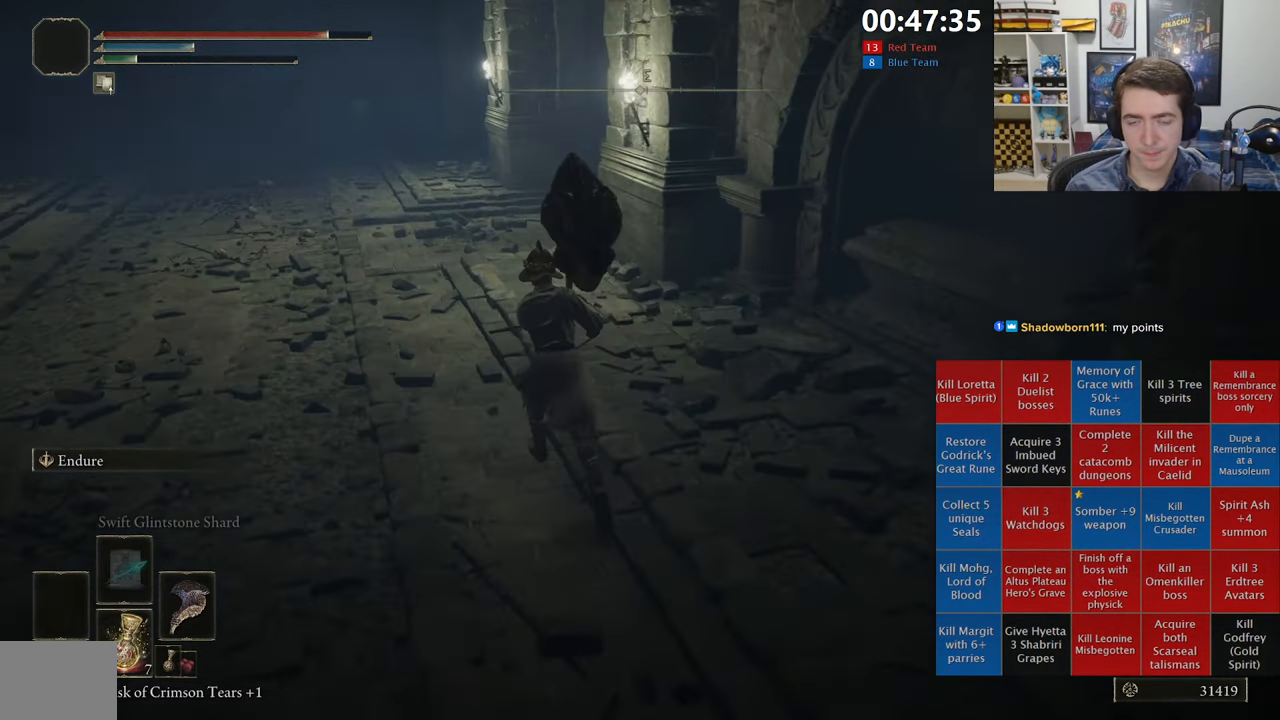
Gameplay with a controller (Xbox layout); each line is a JSON object with the inputs held at the frame after it (dt_ms = milliseconds from this image to that frame). "events" lists button and stick changes between this image and that frame as [ms after this image, input, new state], when the widget could be followed in between.
{"dt_ms": 500, "buttons": ["B"], "left_stick": "up", "right_stick": "center", "events": [[250, "B", "down"]]}
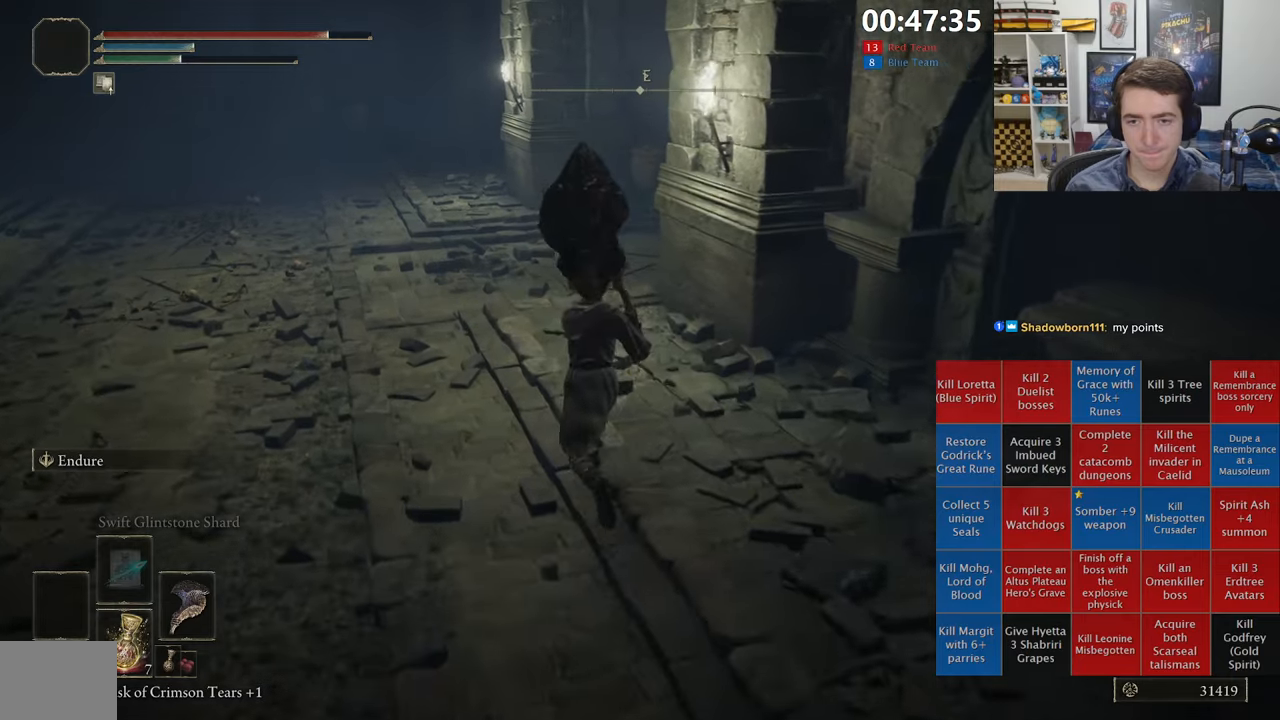
{"dt_ms": 1000, "buttons": ["B"], "left_stick": "up", "right_stick": "right", "events": [[684, "right_stick", "right"]]}
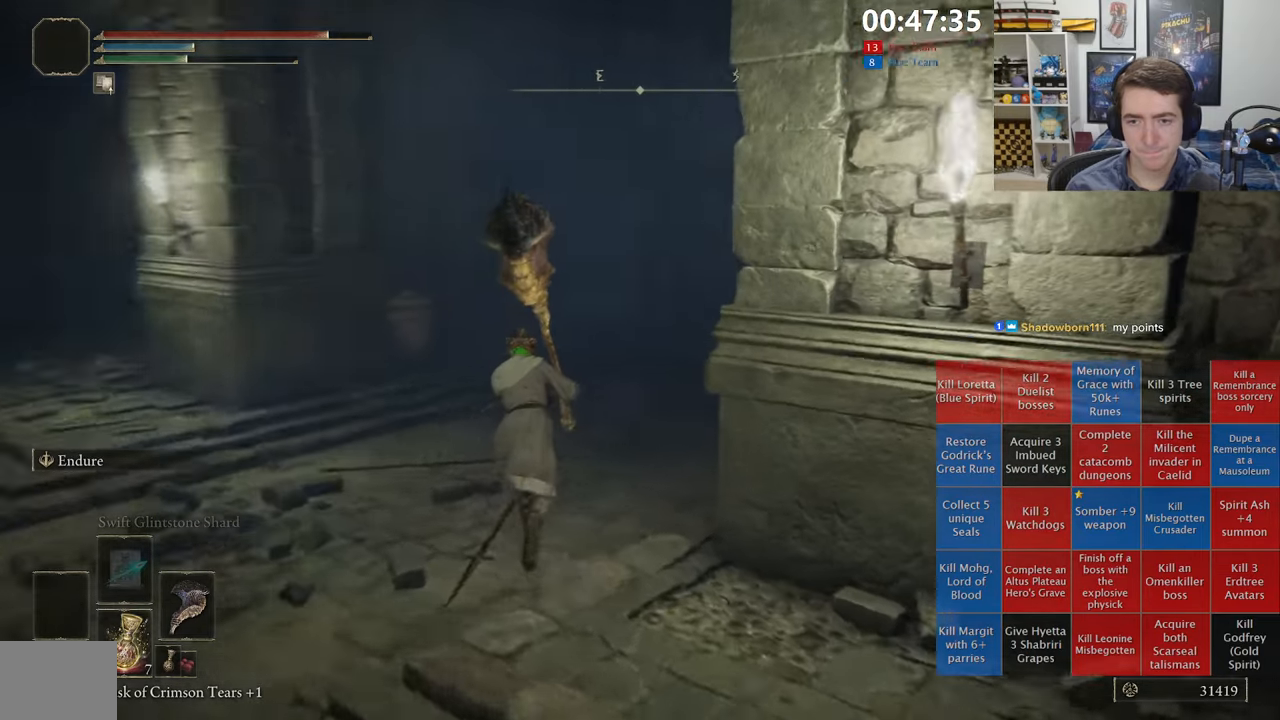
{"dt_ms": 500, "buttons": ["B"], "left_stick": "up", "right_stick": "center", "events": [[134, "right_stick", "center"], [334, "right_stick", "right"], [450, "right_stick", "center"]]}
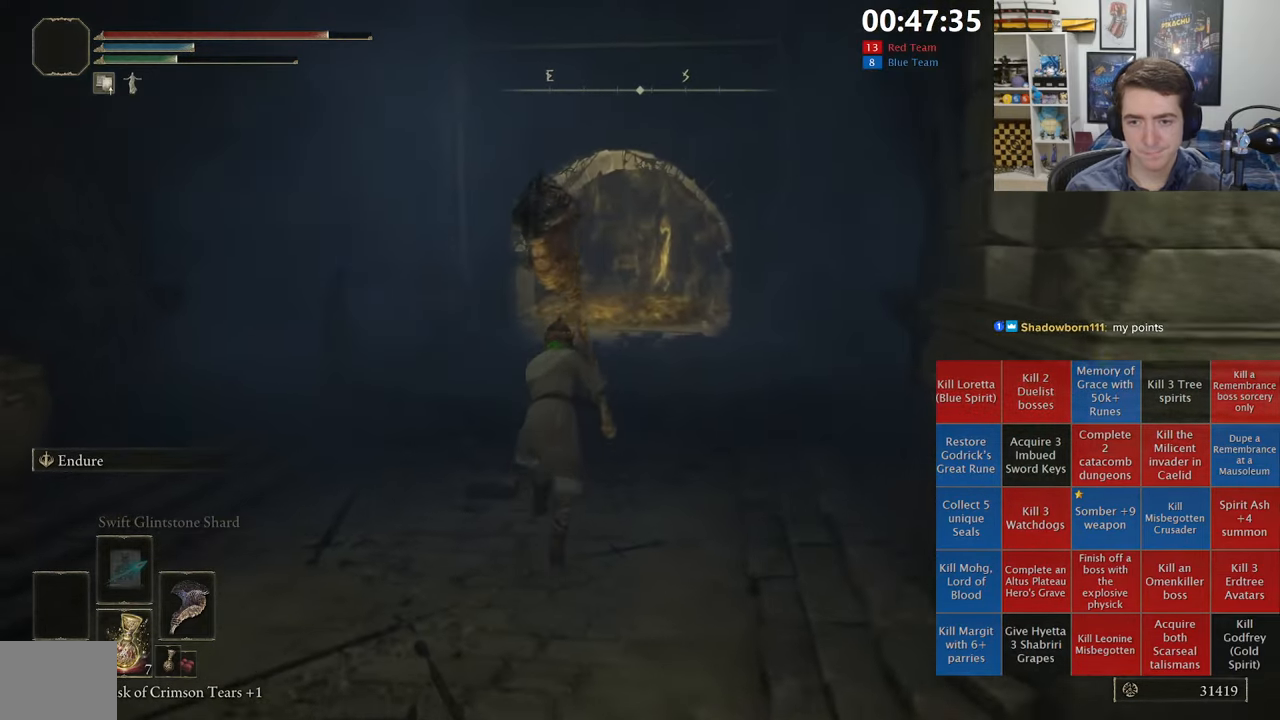
{"dt_ms": 500, "buttons": ["B"], "left_stick": "up", "right_stick": "center", "events": []}
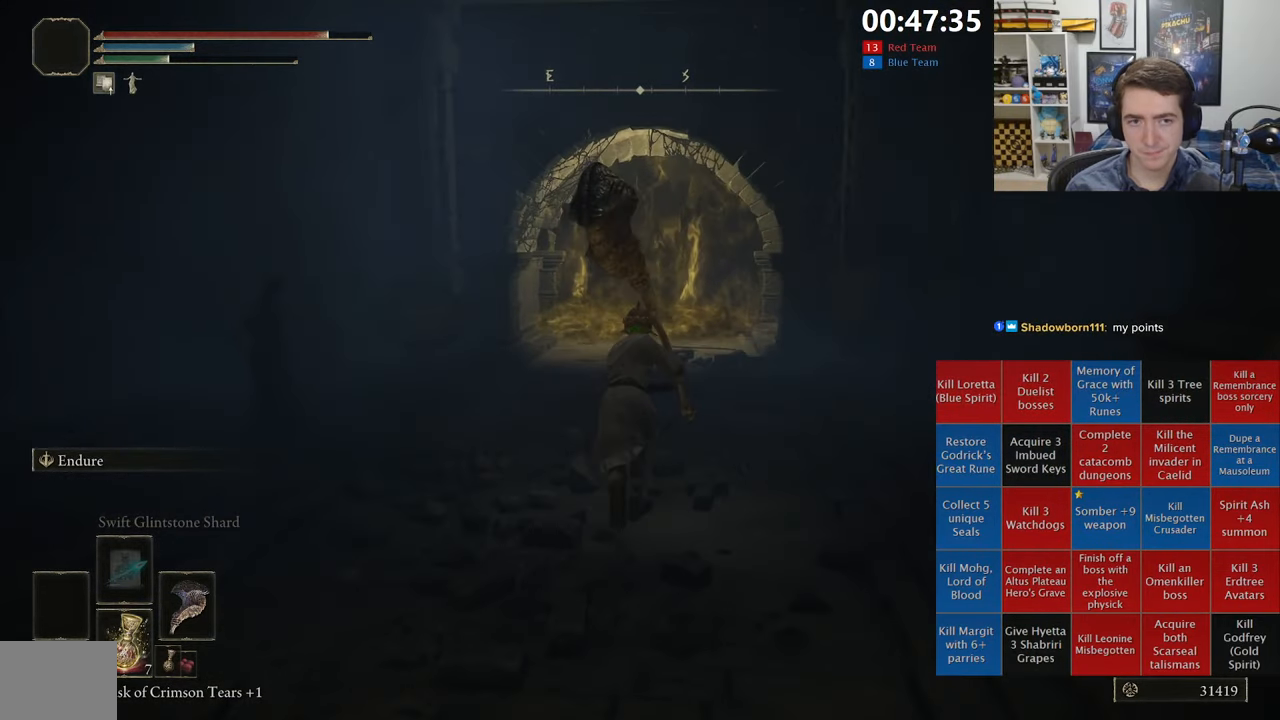
{"dt_ms": 500, "buttons": ["B", "Y"], "left_stick": "up", "right_stick": "center", "events": [[317, "Y", "down"]]}
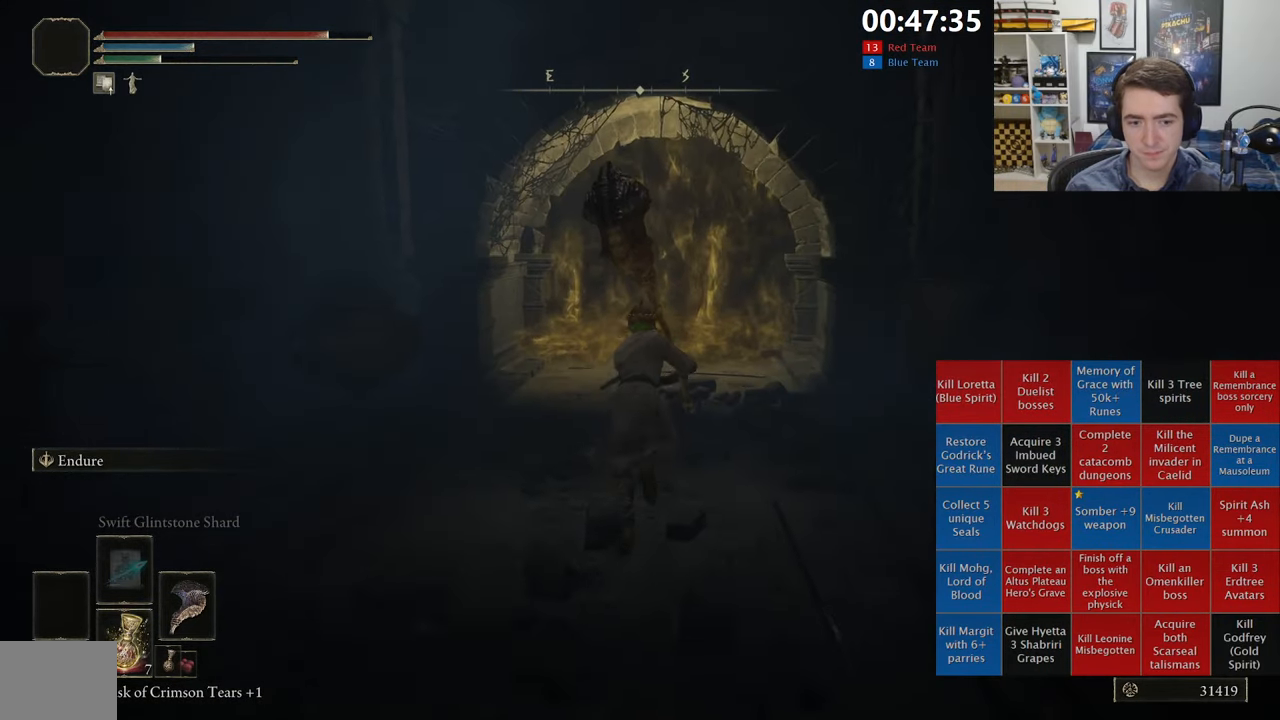
{"dt_ms": 500, "buttons": ["B", "Y"], "left_stick": "up", "right_stick": "center", "events": []}
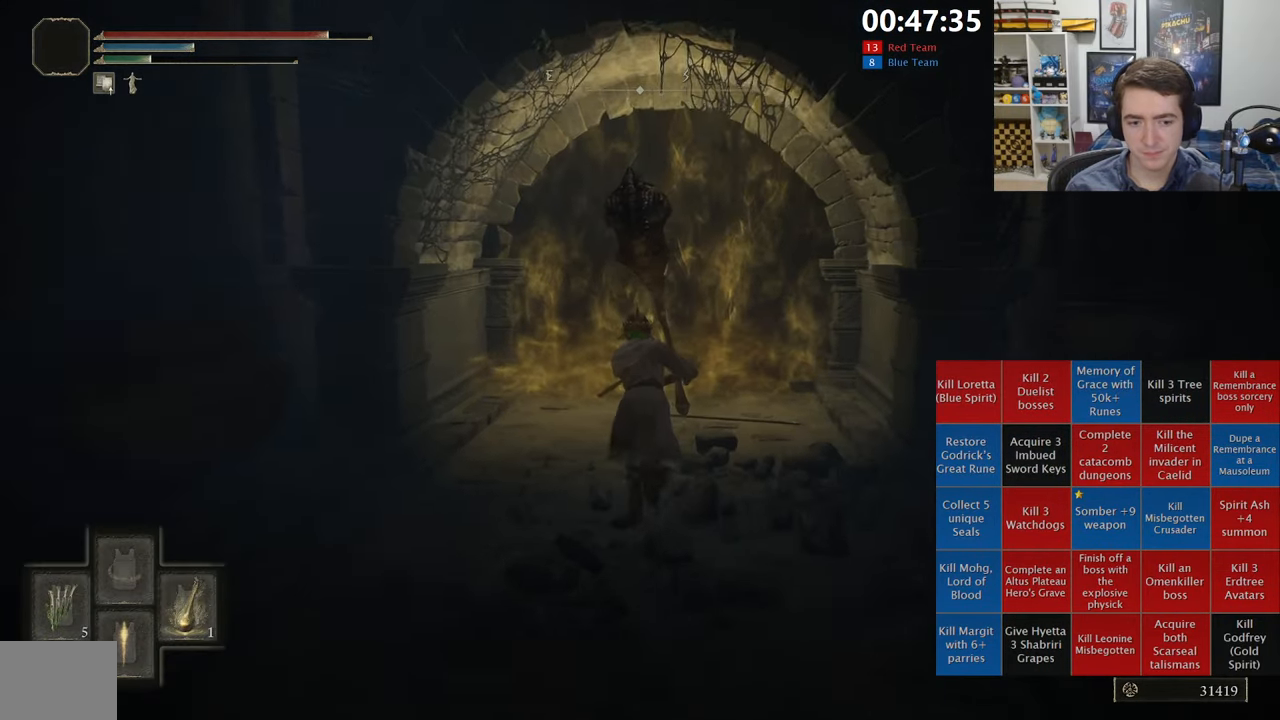
{"dt_ms": 500, "buttons": ["B"], "left_stick": "up", "right_stick": "center", "events": [[400, "Y", "up"]]}
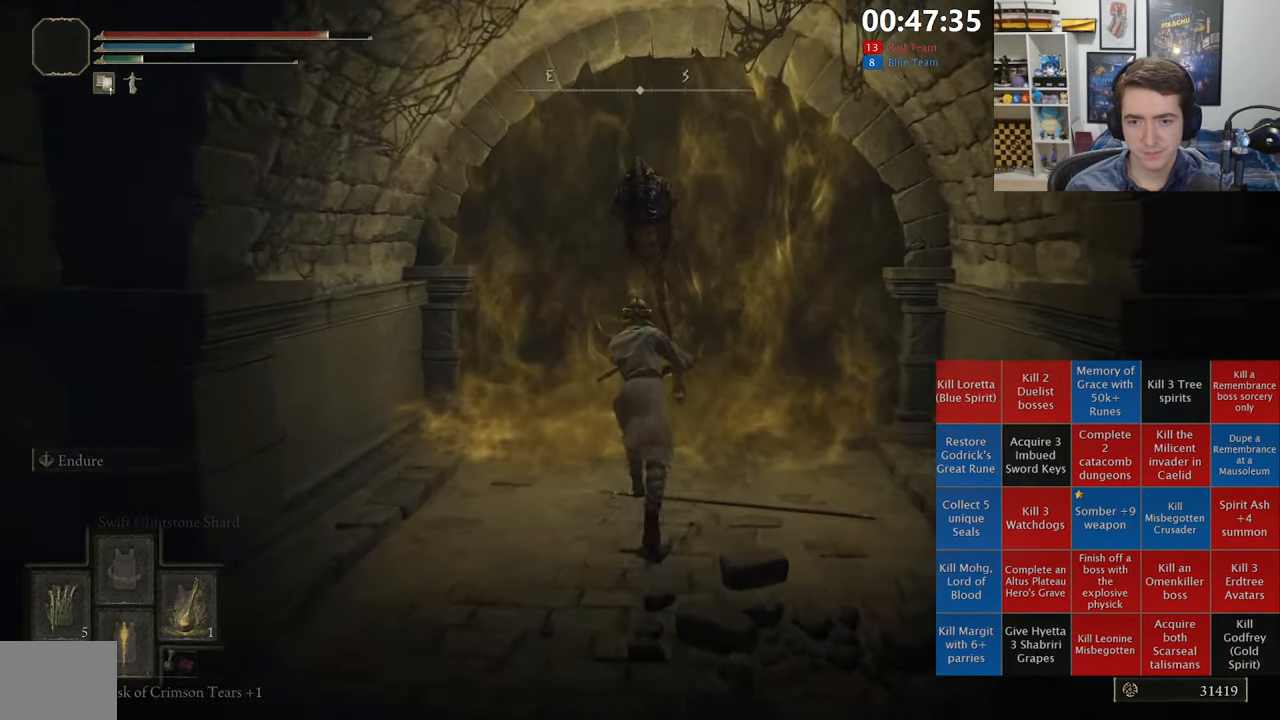
{"dt_ms": 500, "buttons": ["B"], "left_stick": "up", "right_stick": "center", "events": [[184, "Y", "down"], [267, "Y", "up"], [367, "Y", "down"], [434, "Y", "up"]]}
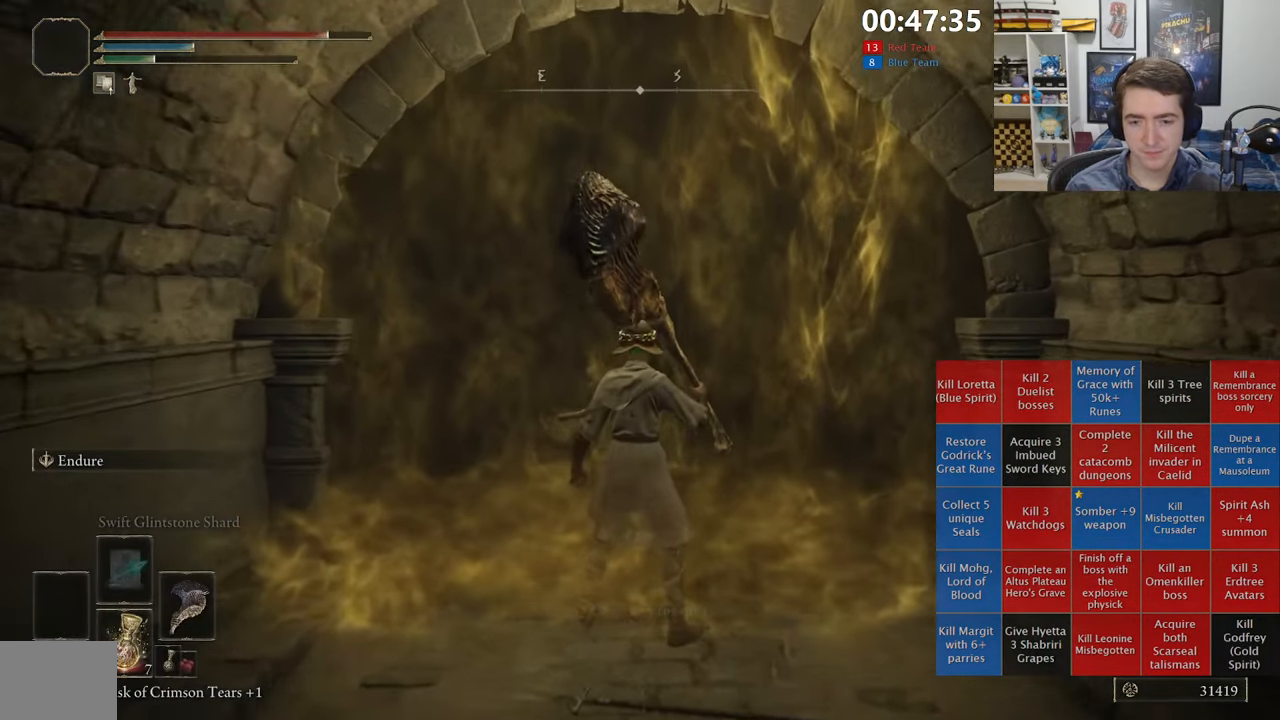
{"dt_ms": 500, "buttons": [], "left_stick": "up", "right_stick": "center", "events": [[34, "Y", "down"], [100, "Y", "up"], [167, "B", "up"]]}
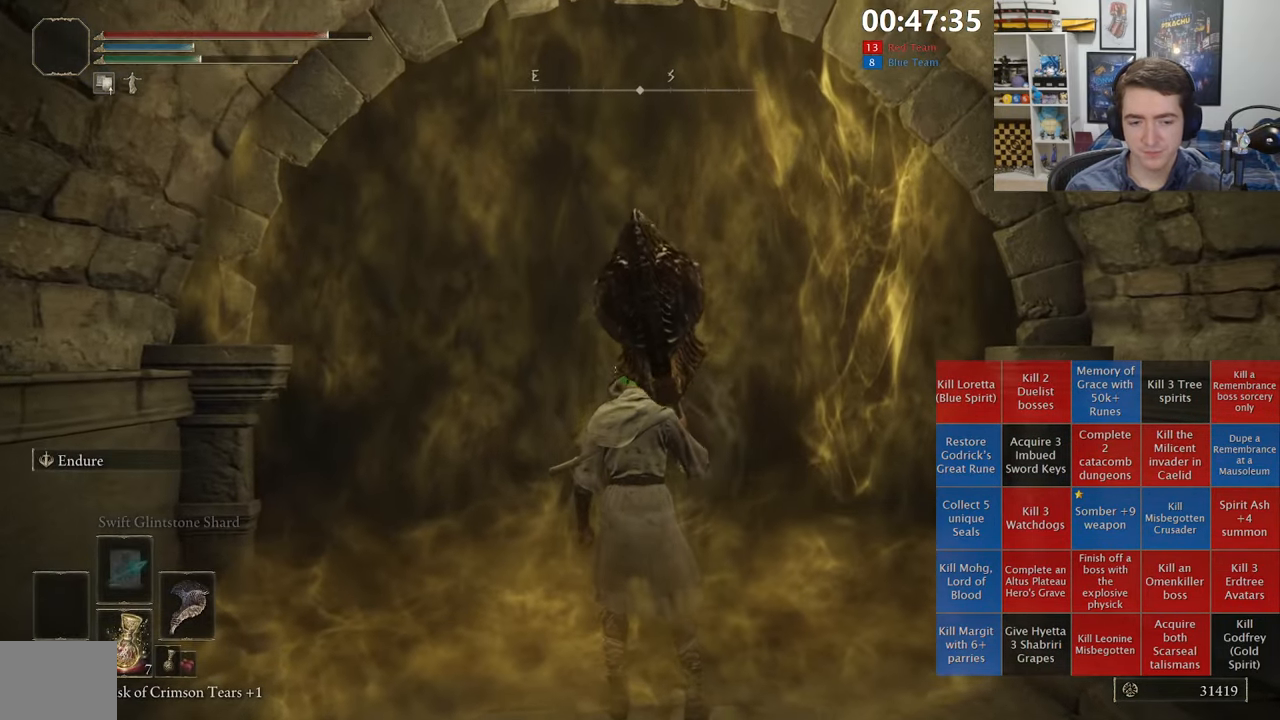
{"dt_ms": 500, "buttons": [], "left_stick": "up", "right_stick": "center", "events": []}
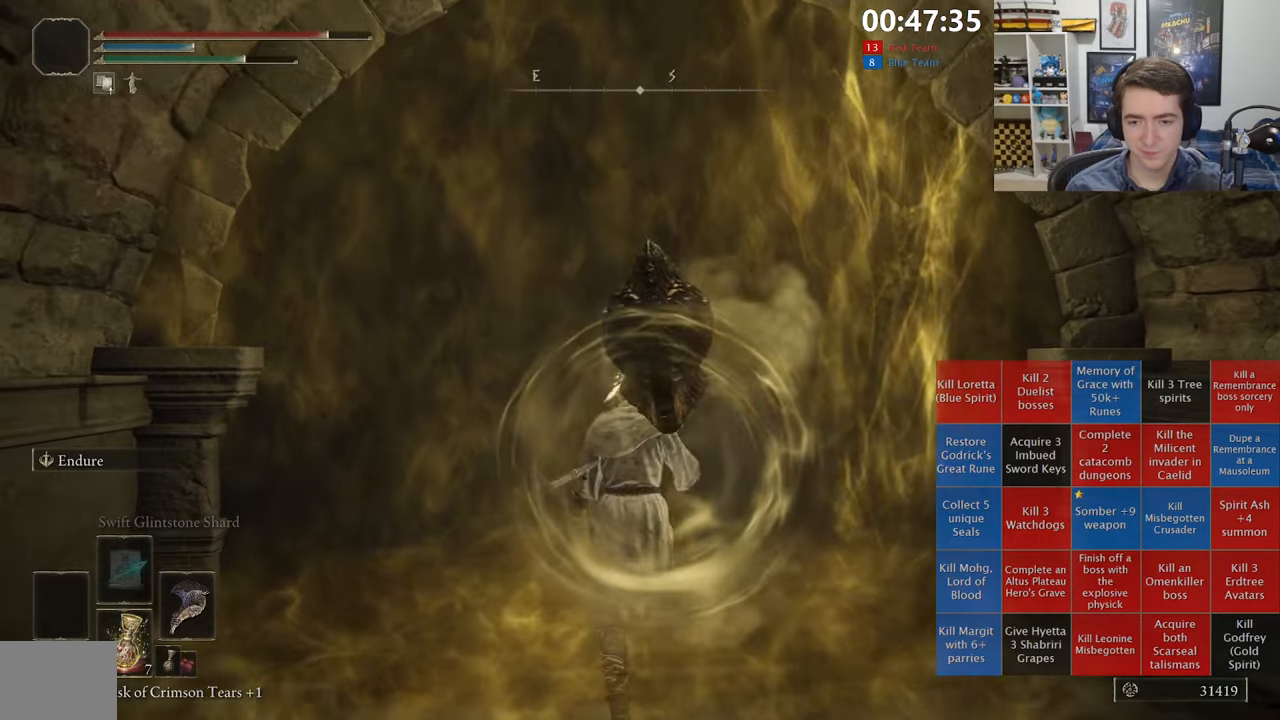
{"dt_ms": 500, "buttons": ["B"], "left_stick": "up", "right_stick": "center", "events": [[233, "B", "down"]]}
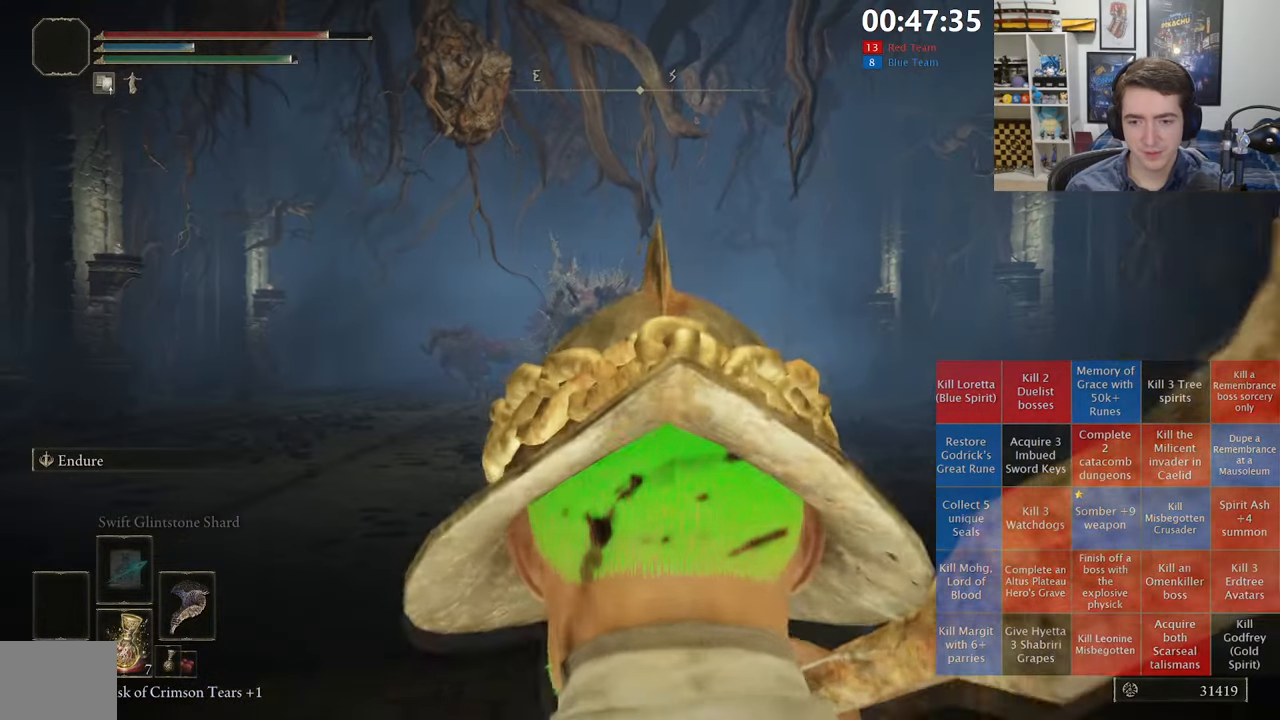
{"dt_ms": 500, "buttons": ["B", "Y"], "left_stick": "up", "right_stick": "center", "events": [[166, "right_stick", "down"], [250, "right_stick", "center"], [416, "Y", "down"]]}
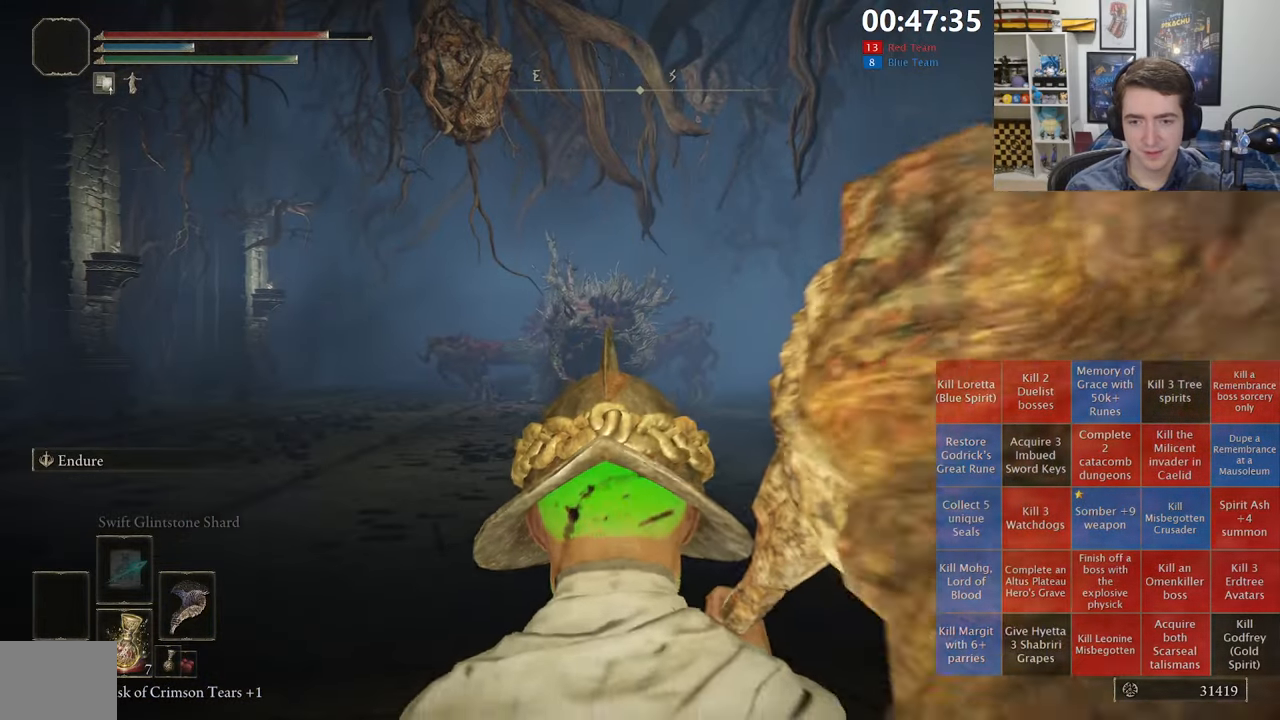
{"dt_ms": 500, "buttons": ["B", "Y"], "left_stick": "up", "right_stick": "center", "events": []}
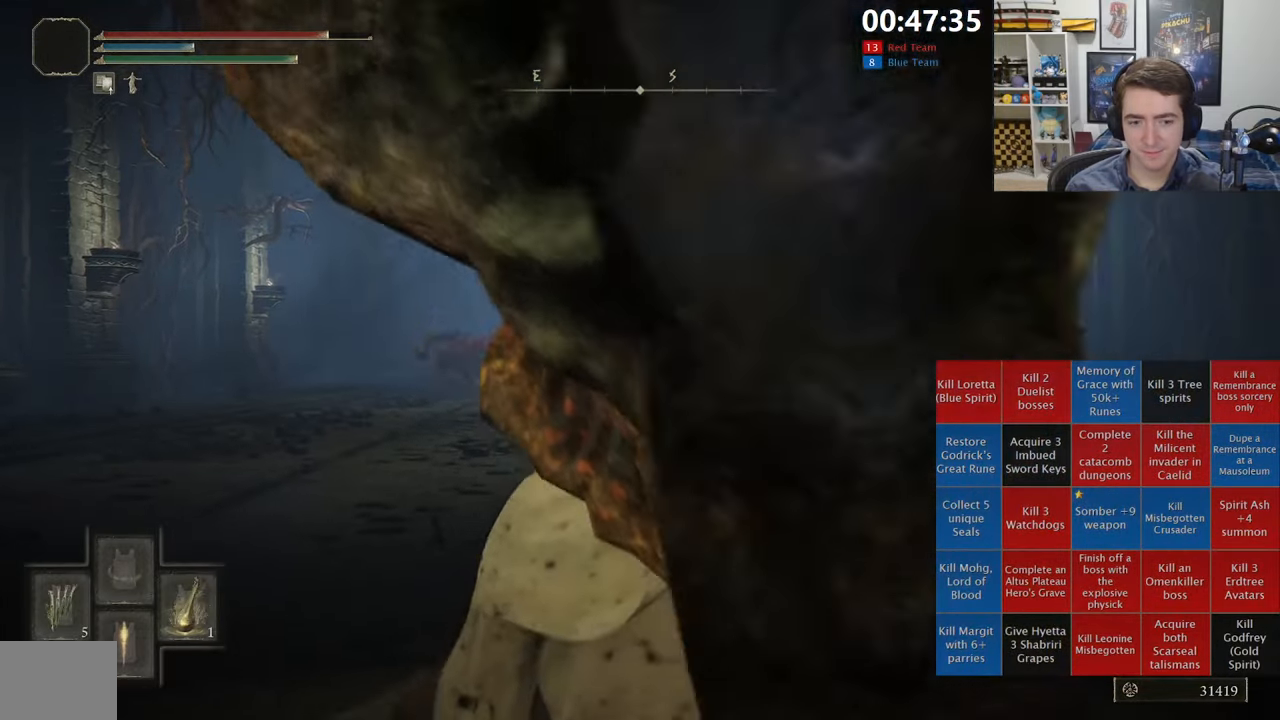
{"dt_ms": 500, "buttons": ["B", "Y"], "left_stick": "up", "right_stick": "center"}
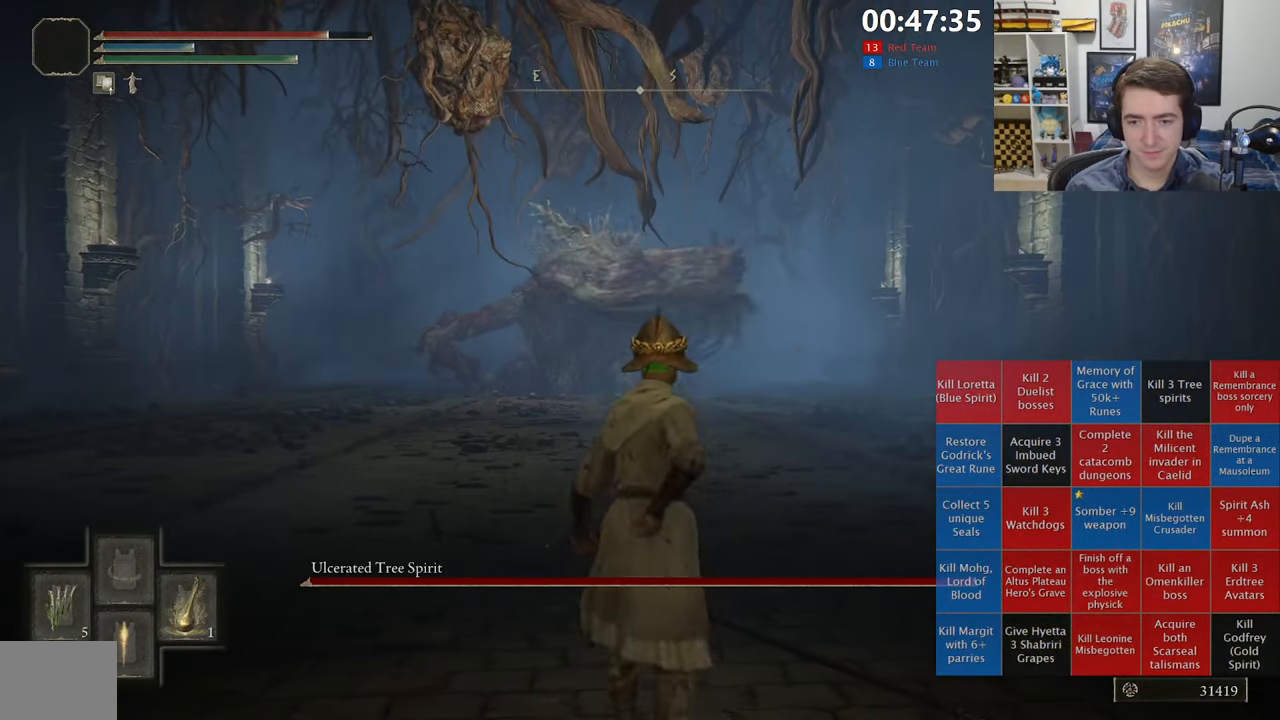
{"dt_ms": 500, "buttons": [], "left_stick": "up-right", "right_stick": "center", "events": [[133, "Y", "up"], [166, "B", "up"], [300, "left_stick", "up-right"]]}
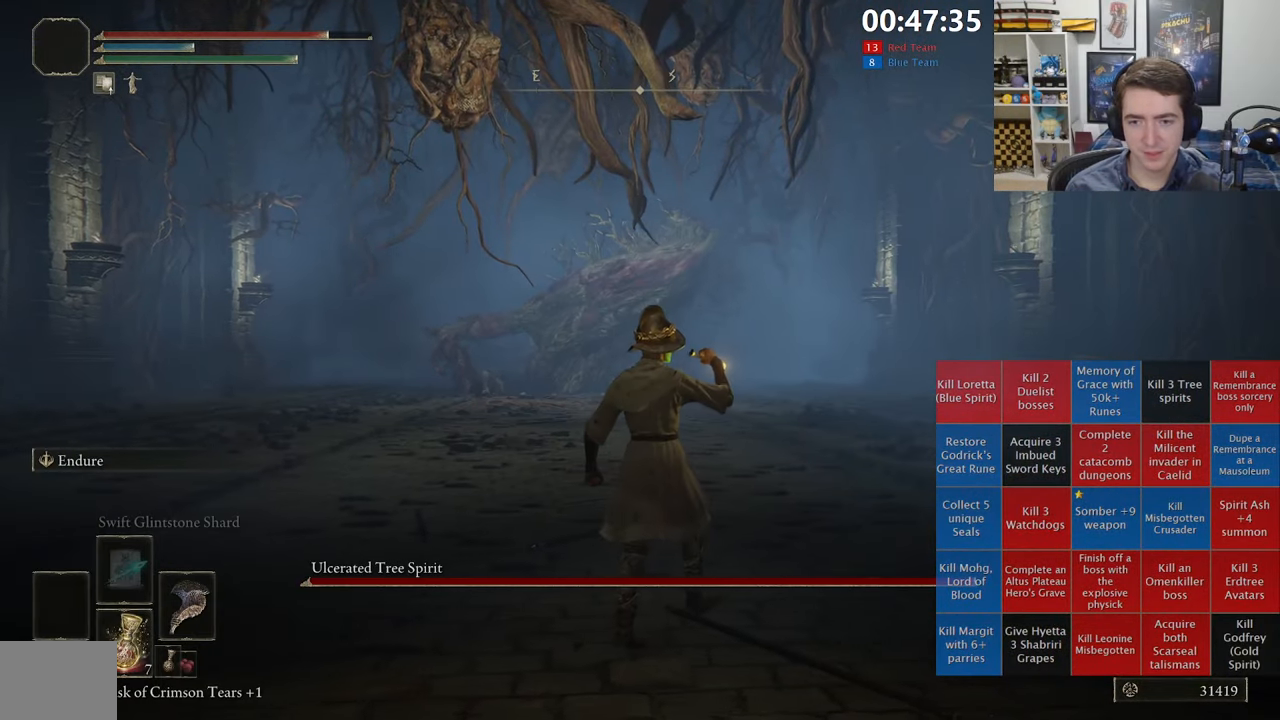
{"dt_ms": 500, "buttons": [], "left_stick": "down", "right_stick": "left", "events": [[83, "right_stick", "left"], [250, "left_stick", "down-right"], [350, "left_stick", "down"]]}
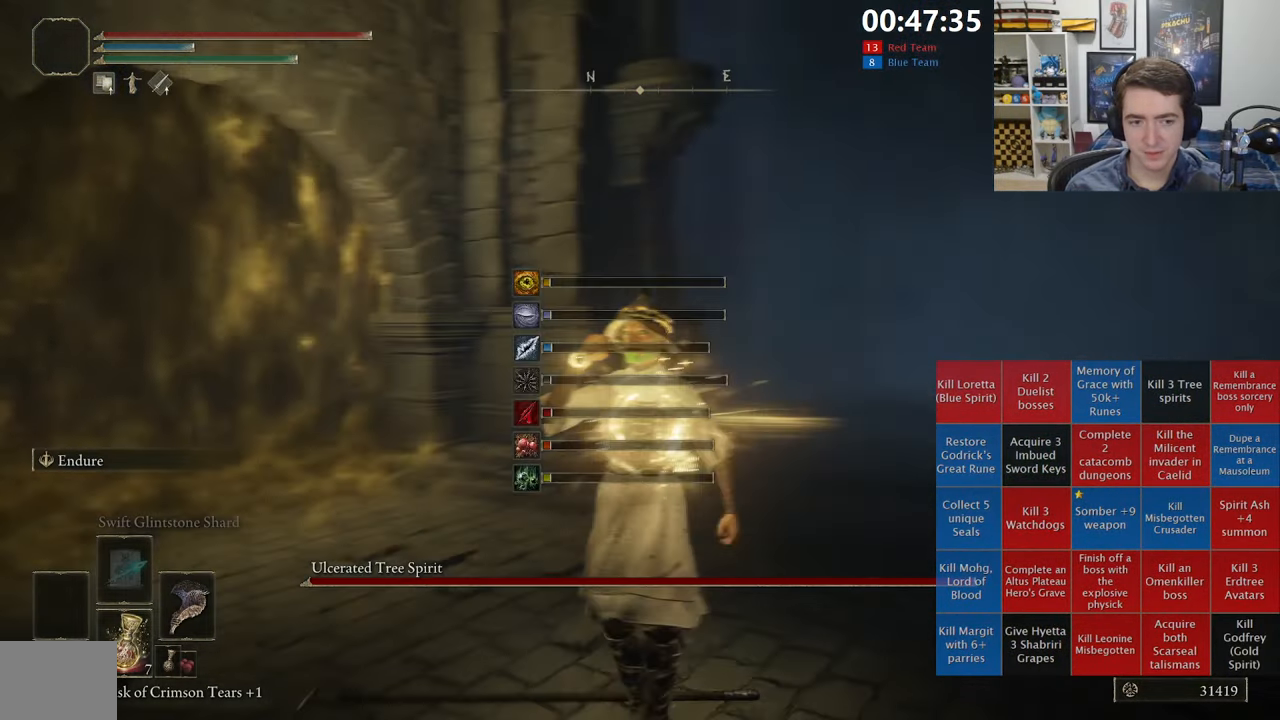
{"dt_ms": 500, "buttons": [], "left_stick": "right", "right_stick": "right", "events": [[50, "right_stick", "center"], [266, "right_stick", "right"], [316, "left_stick", "down-right"], [433, "left_stick", "right"]]}
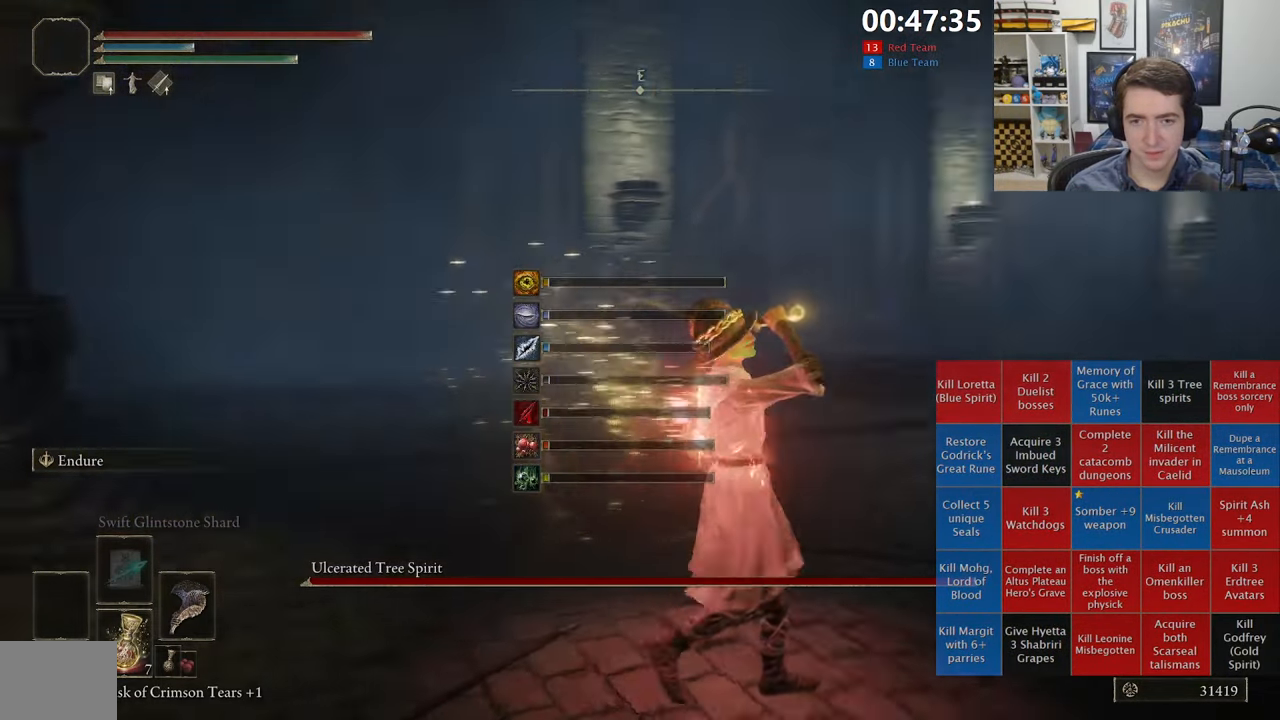
{"dt_ms": 500, "buttons": [], "left_stick": "right", "right_stick": "center", "events": [[166, "left_stick", "up-right"], [166, "right_stick", "center"], [416, "left_stick", "right"]]}
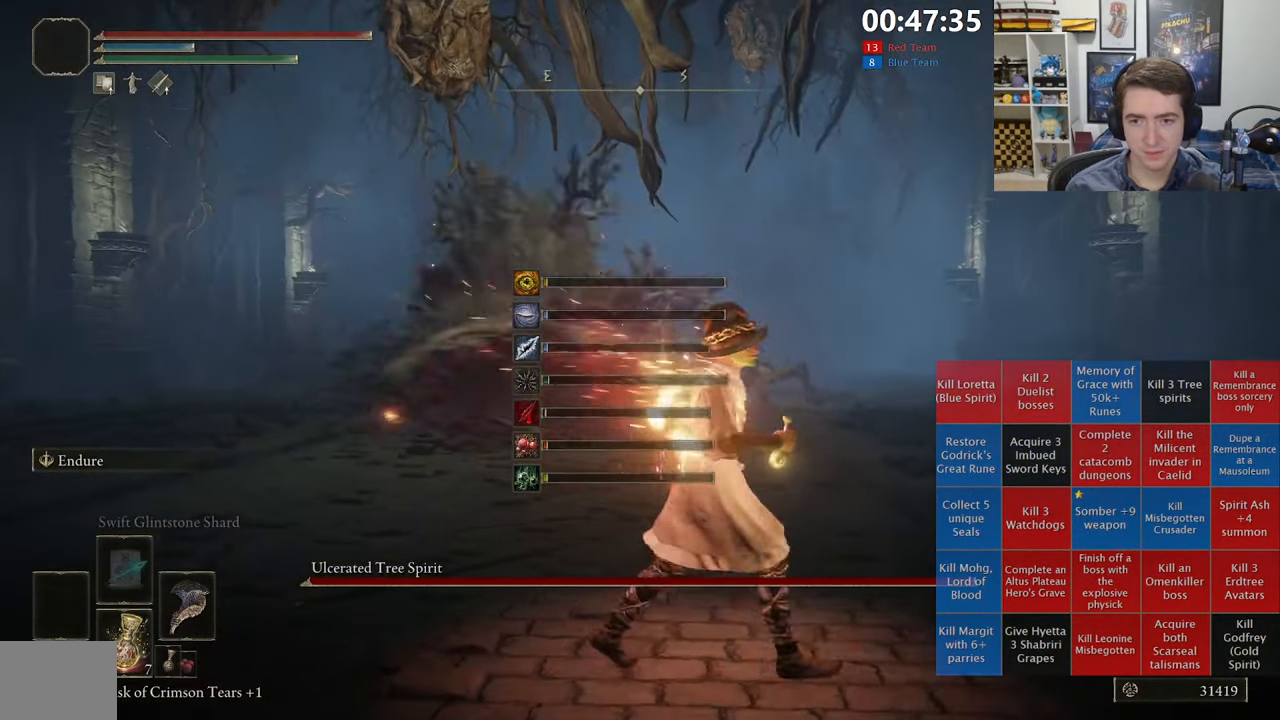
{"dt_ms": 500, "buttons": [], "left_stick": "up", "right_stick": "center", "events": [[50, "left_stick", "up-right"], [133, "B", "down"], [200, "left_stick", "up"], [216, "B", "up"]]}
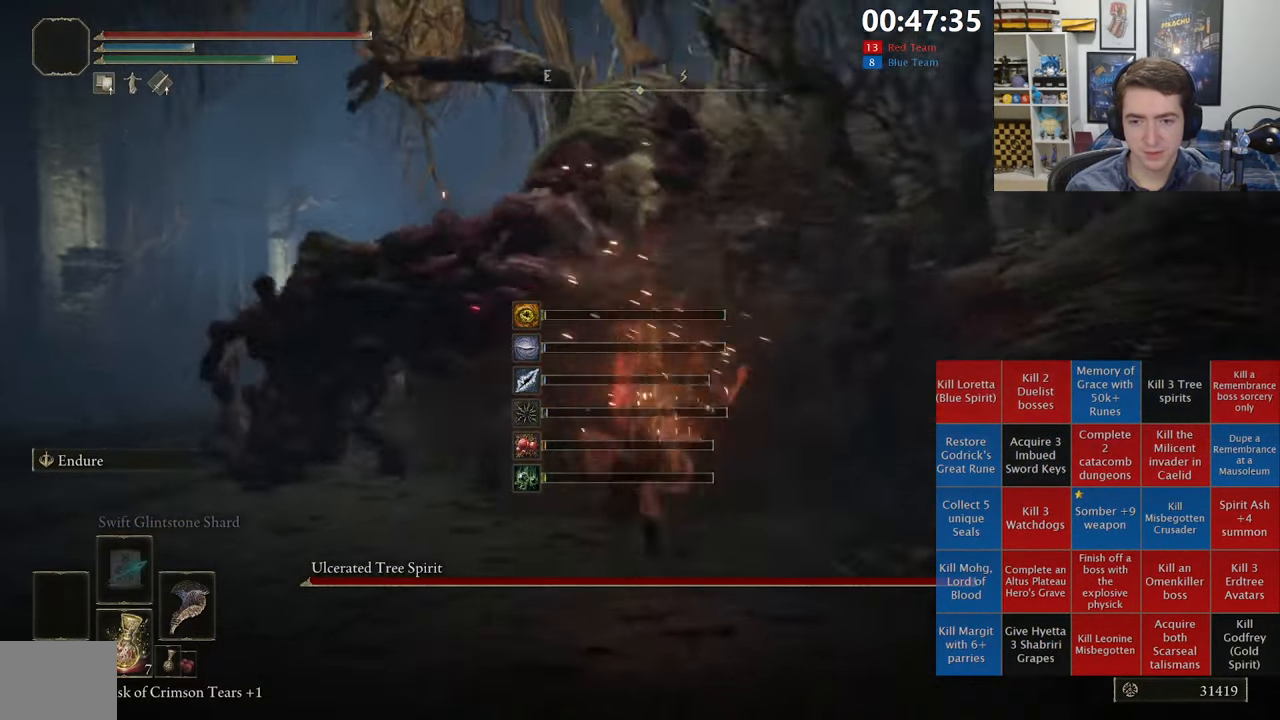
{"dt_ms": 500, "buttons": [], "left_stick": "up", "right_stick": "center", "events": [[16, "right_stick", "down-right"], [66, "left_stick", "up-right"], [166, "right_stick", "center"], [333, "left_stick", "up"], [350, "R1", "down"], [467, "R1", "up"]]}
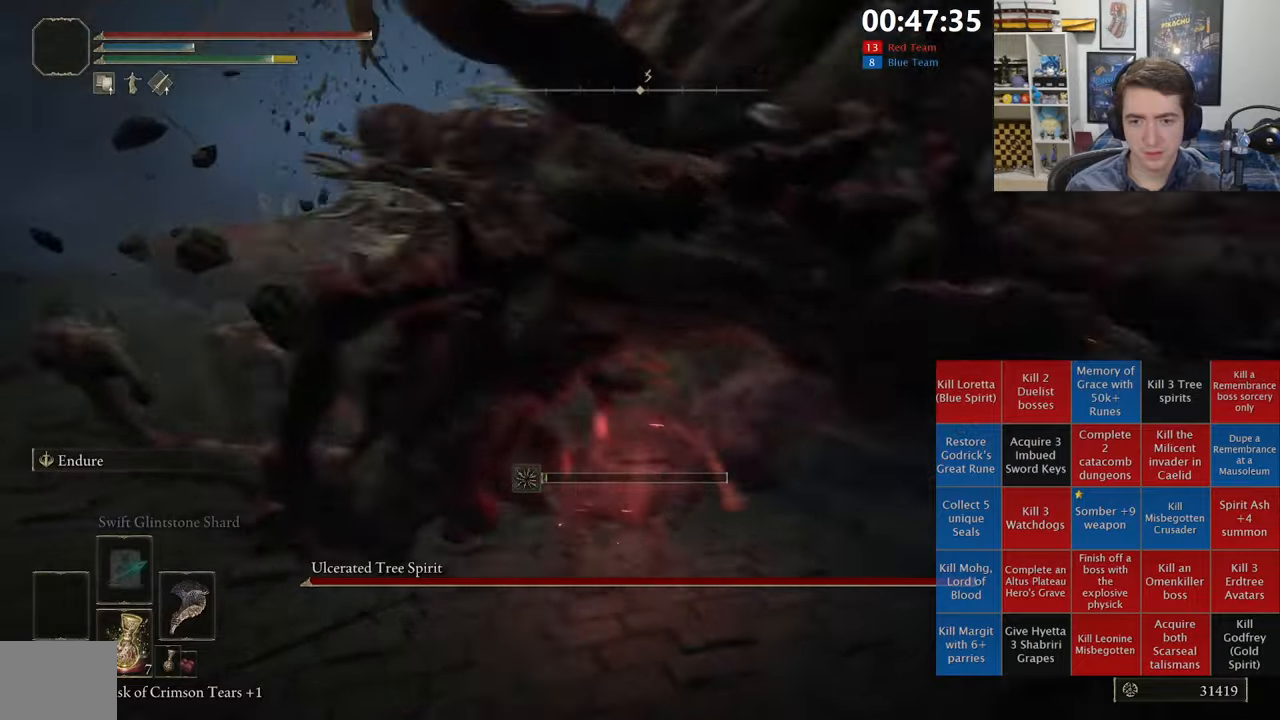
{"dt_ms": 500, "buttons": [], "left_stick": "up-right", "right_stick": "center", "events": [[167, "left_stick", "up-right"], [183, "right_stick", "right"], [467, "right_stick", "center"]]}
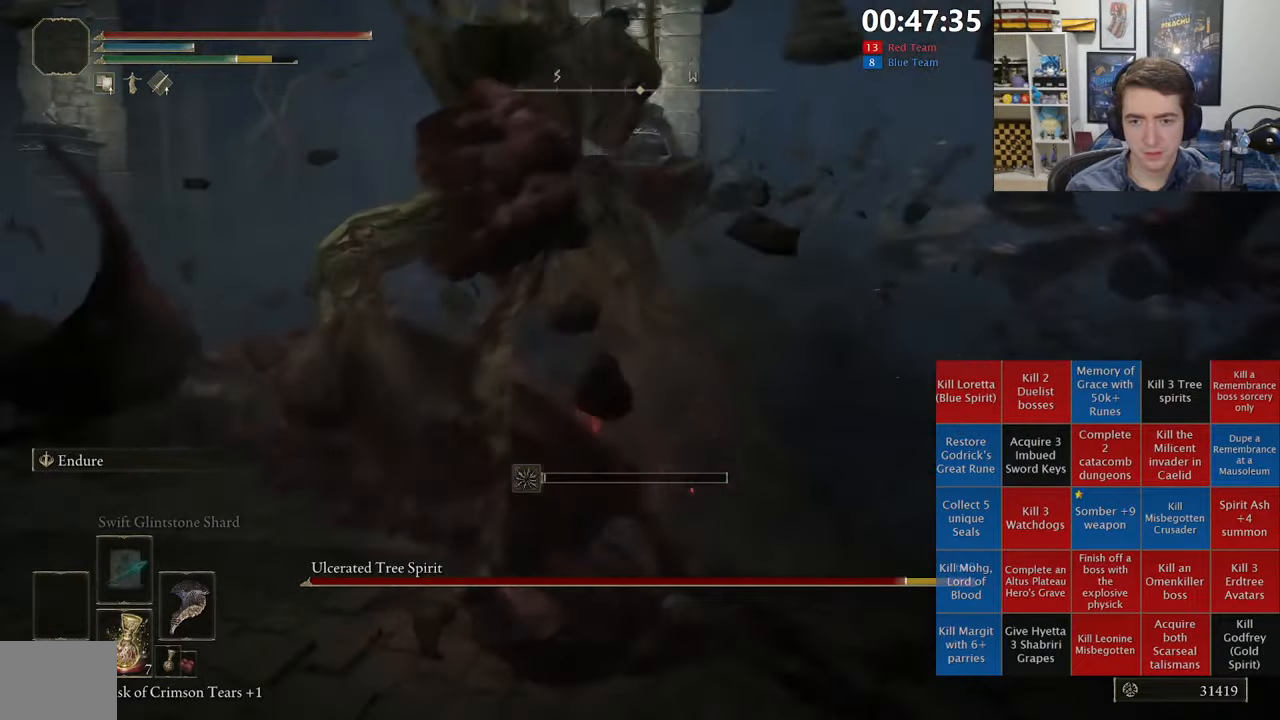
{"dt_ms": 500, "buttons": [], "left_stick": "up-right", "right_stick": "right", "events": [[150, "right_stick", "right"], [350, "left_stick", "center"], [500, "left_stick", "up-right"]]}
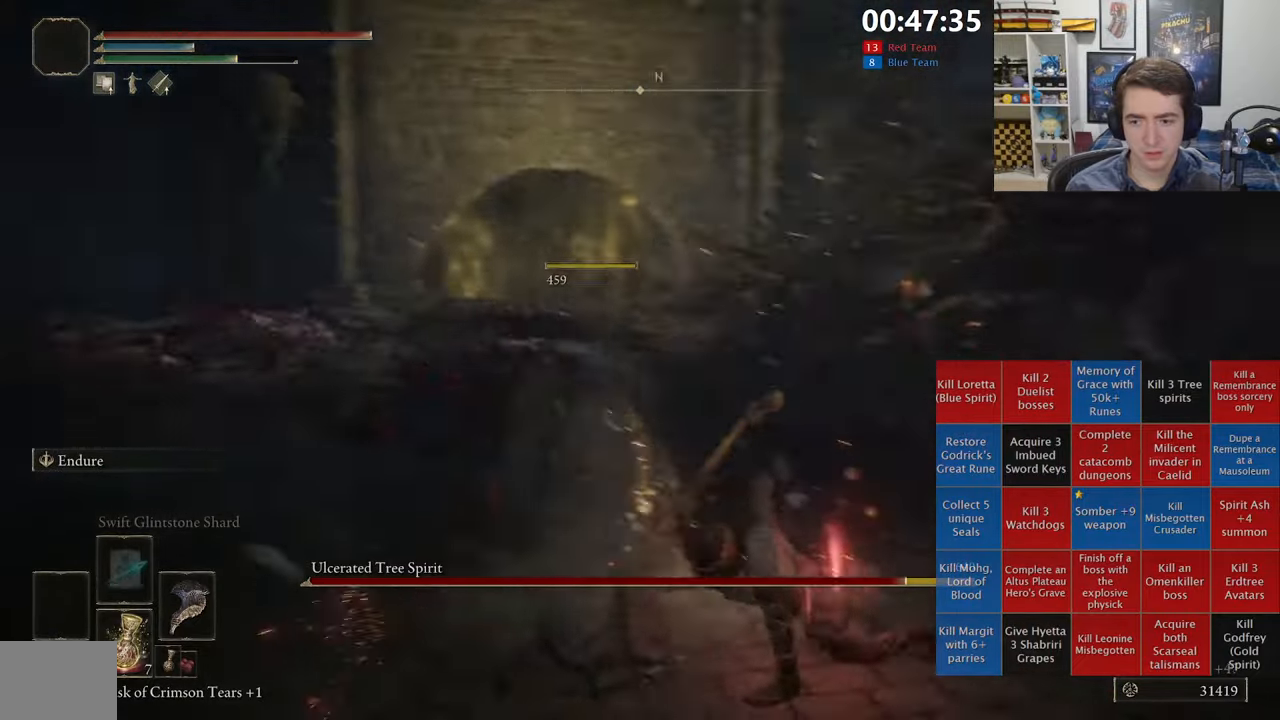
{"dt_ms": 500, "buttons": [], "left_stick": "up", "right_stick": "center", "events": [[183, "right_stick", "center"], [267, "right_stick", "right"], [317, "right_stick", "center"], [417, "left_stick", "up"]]}
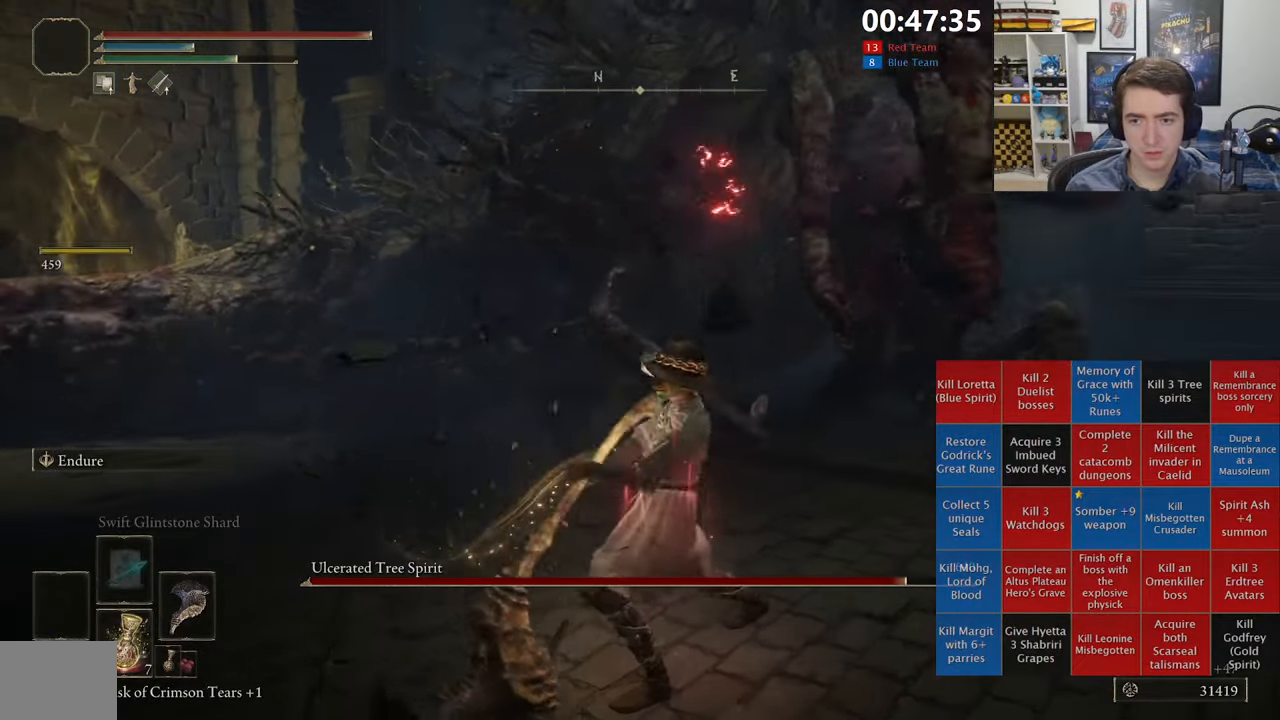
{"dt_ms": 500, "buttons": [], "left_stick": "down-right", "right_stick": "up-left", "events": [[283, "left_stick", "right"], [367, "left_stick", "down-right"], [433, "right_stick", "up-left"]]}
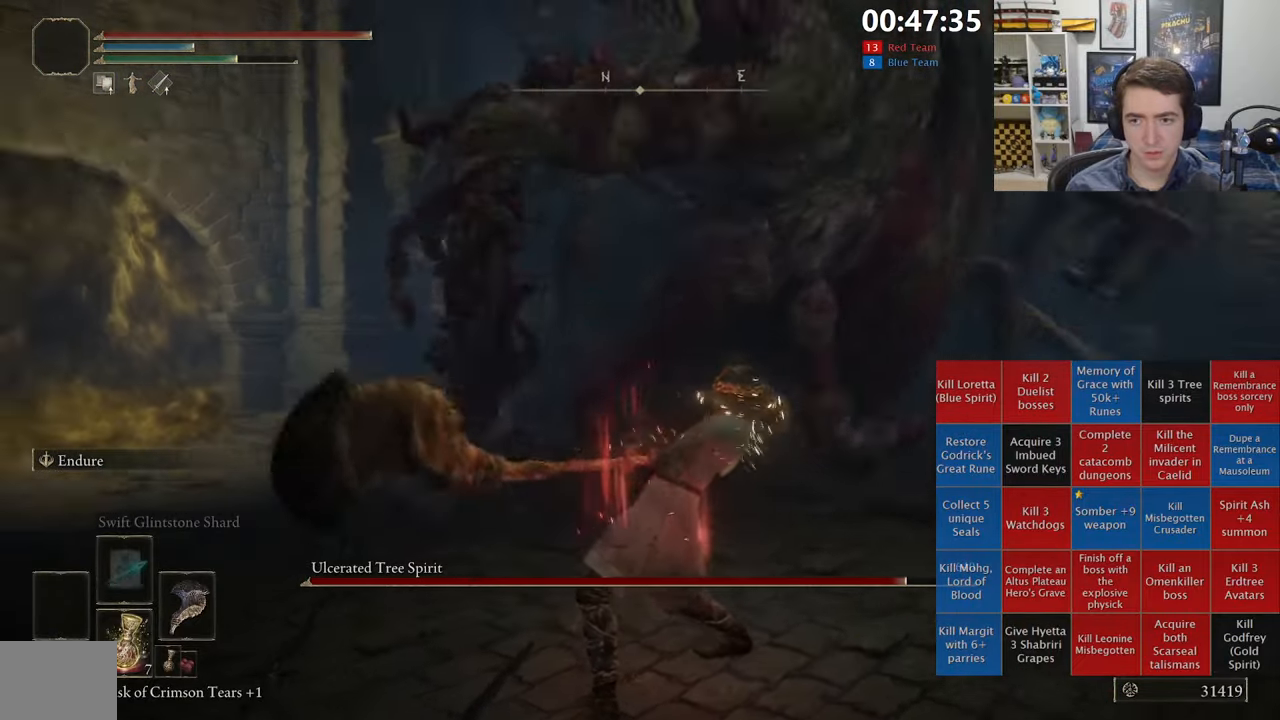
{"dt_ms": 1000, "buttons": [], "left_stick": "down-right", "right_stick": "center", "events": [[50, "right_stick", "center"], [517, "right_stick", "left"], [683, "right_stick", "center"], [800, "right_stick", "left"], [900, "right_stick", "center"]]}
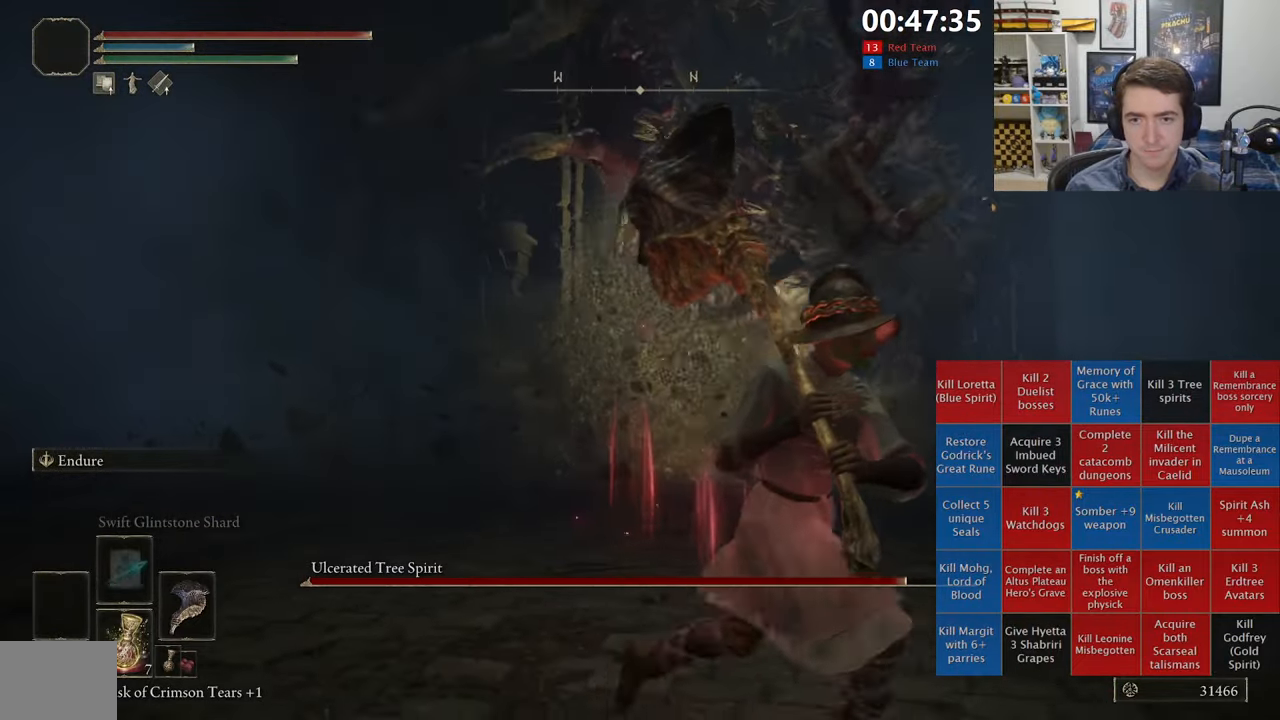
{"dt_ms": 500, "buttons": ["B"], "left_stick": "down-right", "right_stick": "center", "events": [[300, "B", "down"]]}
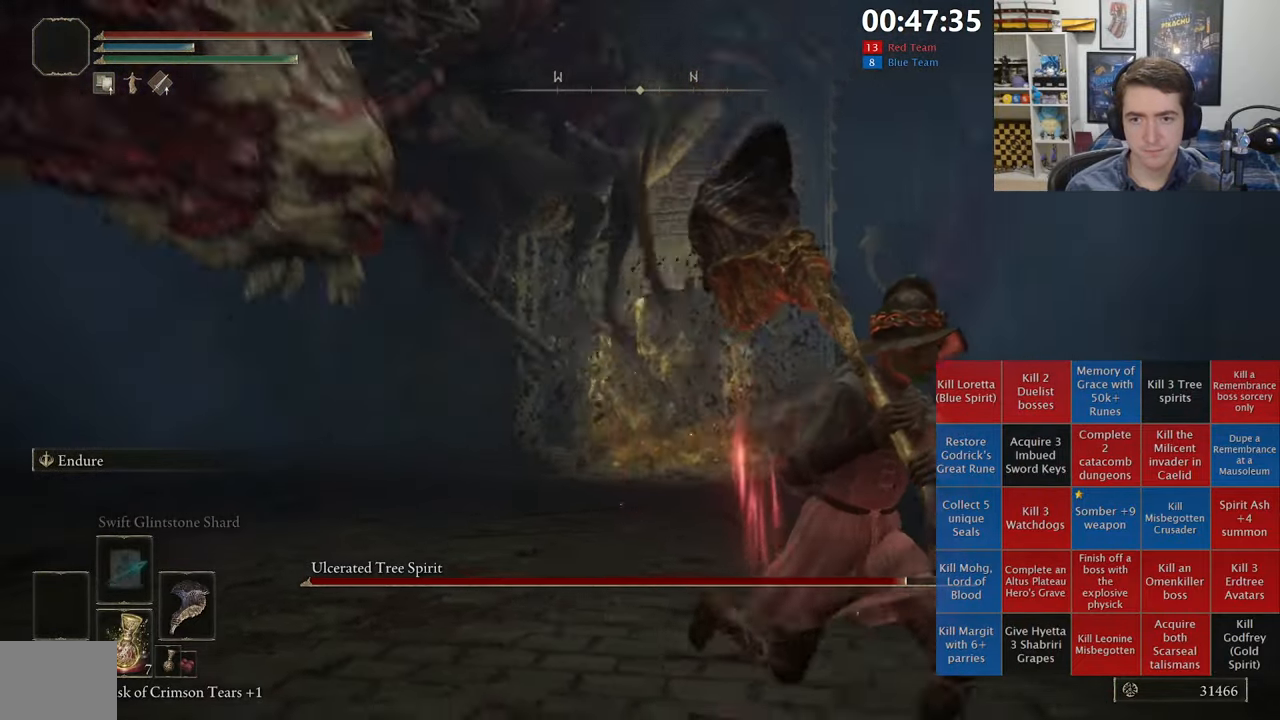
{"dt_ms": 500, "buttons": [], "left_stick": "up-left", "right_stick": "left", "events": [[50, "B", "up"], [317, "left_stick", "down-left"], [333, "right_stick", "left"], [483, "left_stick", "up-left"]]}